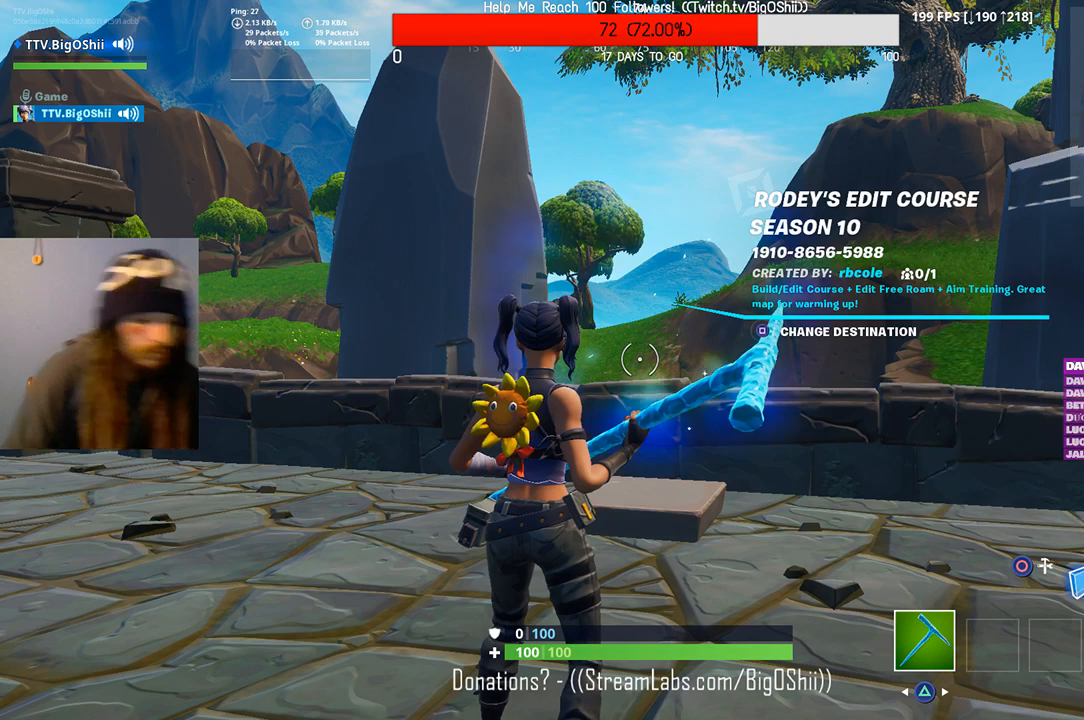
Gameplay with a controller (PlayStation layout); each line is a JSON object with the inputs held at the frame after it. "events" lists button and stick changes between this image and that frame as [ms after this image, input, new state], when the widget could be followed in between.
{"buttons": [], "left_stick": "up", "right_stick": "center", "events": [[333, "left_stick", "up"]]}
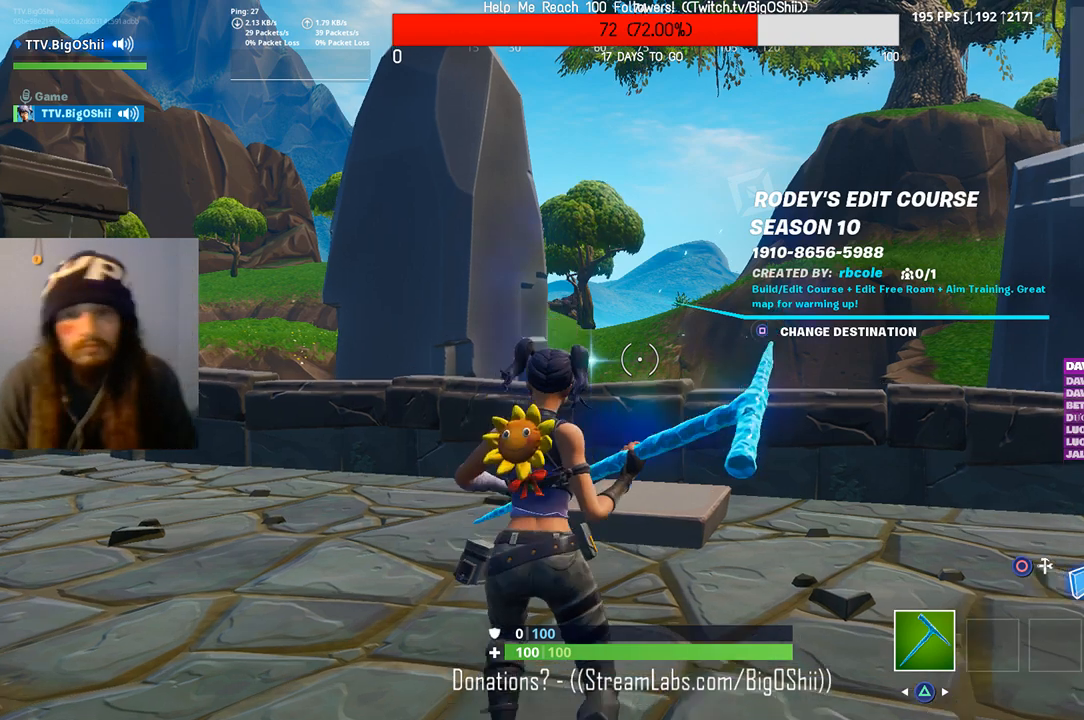
{"buttons": [], "left_stick": "up", "right_stick": "center", "events": [[267, "right_stick", "right"], [400, "right_stick", "center"]]}
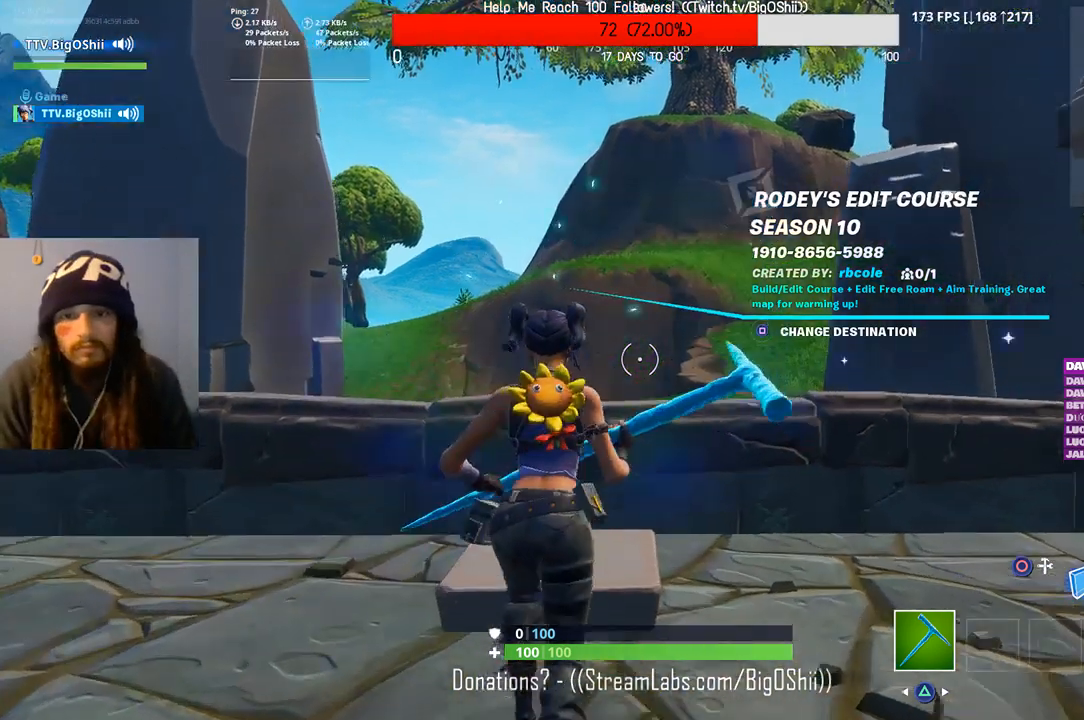
{"buttons": [], "left_stick": "up", "right_stick": "center", "events": [[200, "right_stick", "left"], [300, "right_stick", "center"]]}
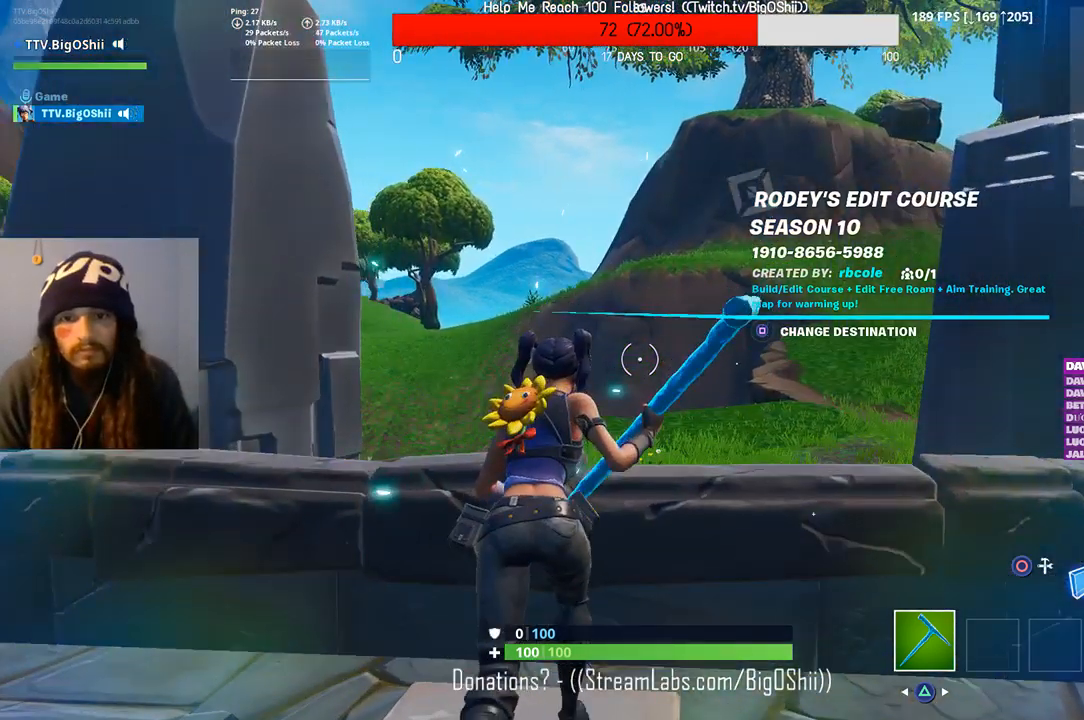
{"buttons": [], "left_stick": "center", "right_stick": "center", "events": [[100, "left_stick", "center"]]}
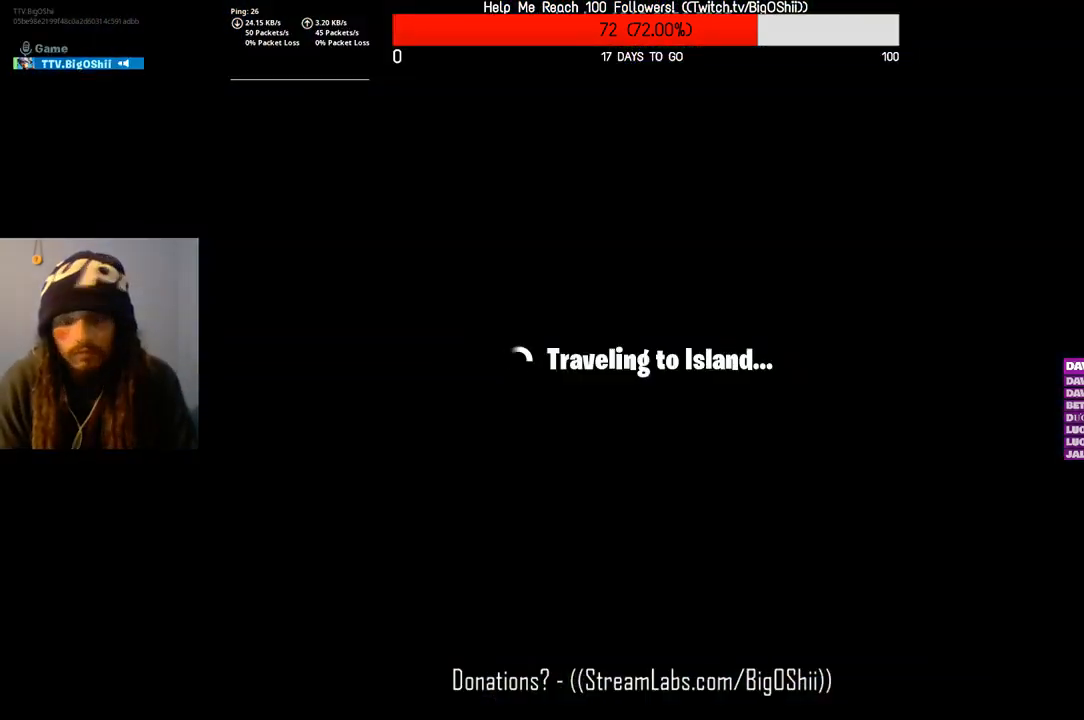
{"buttons": [], "left_stick": "center", "right_stick": "center", "events": []}
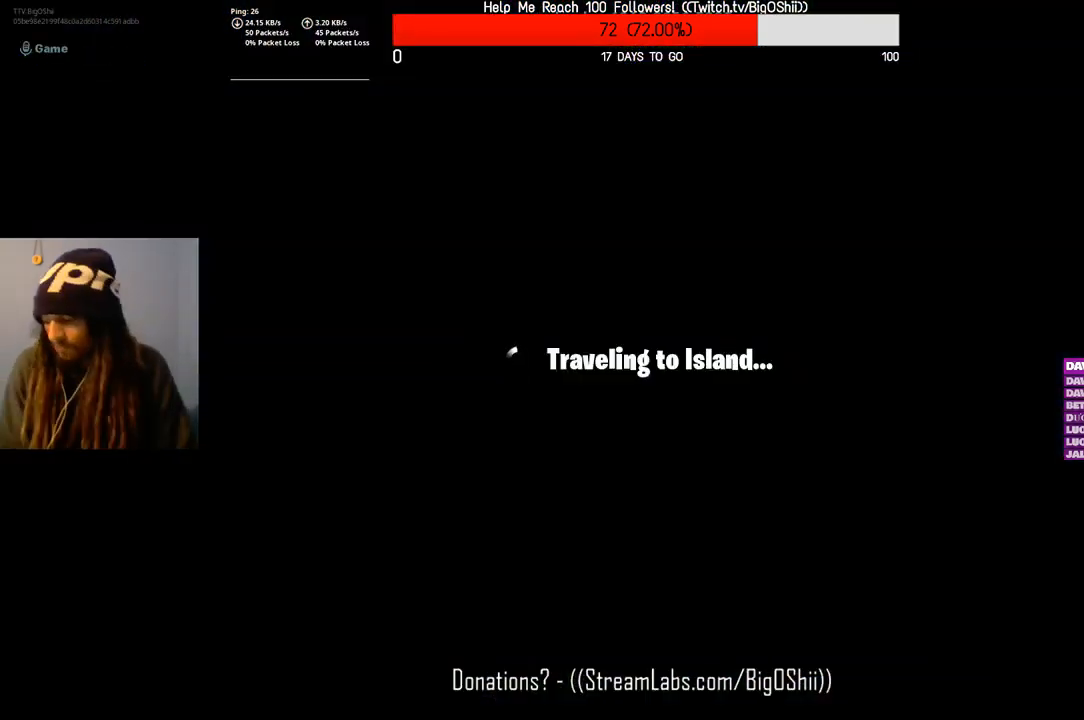
{"buttons": [], "left_stick": "center", "right_stick": "center", "events": []}
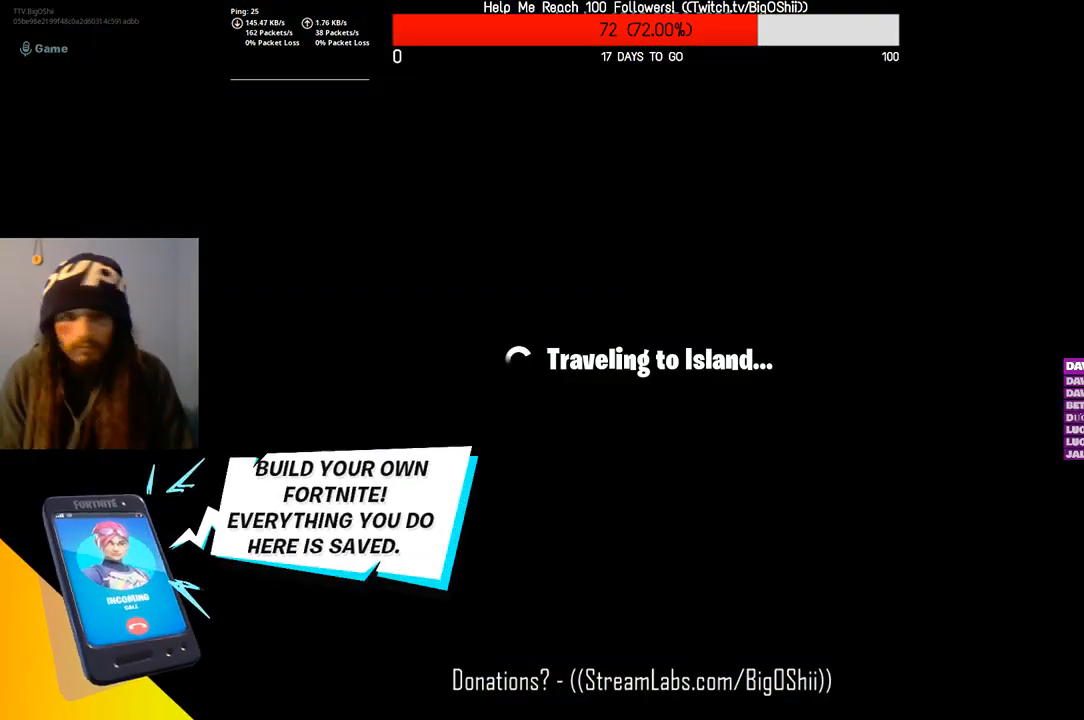
{"buttons": [], "left_stick": "center", "right_stick": "center", "events": []}
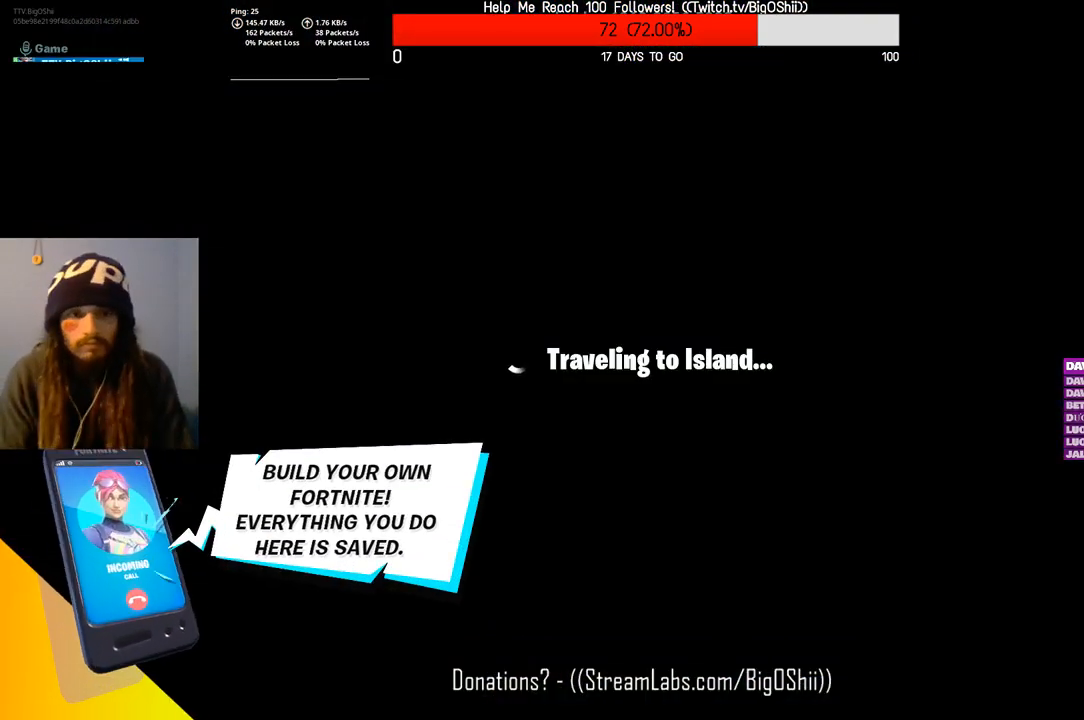
{"buttons": [], "left_stick": "center", "right_stick": "center", "events": []}
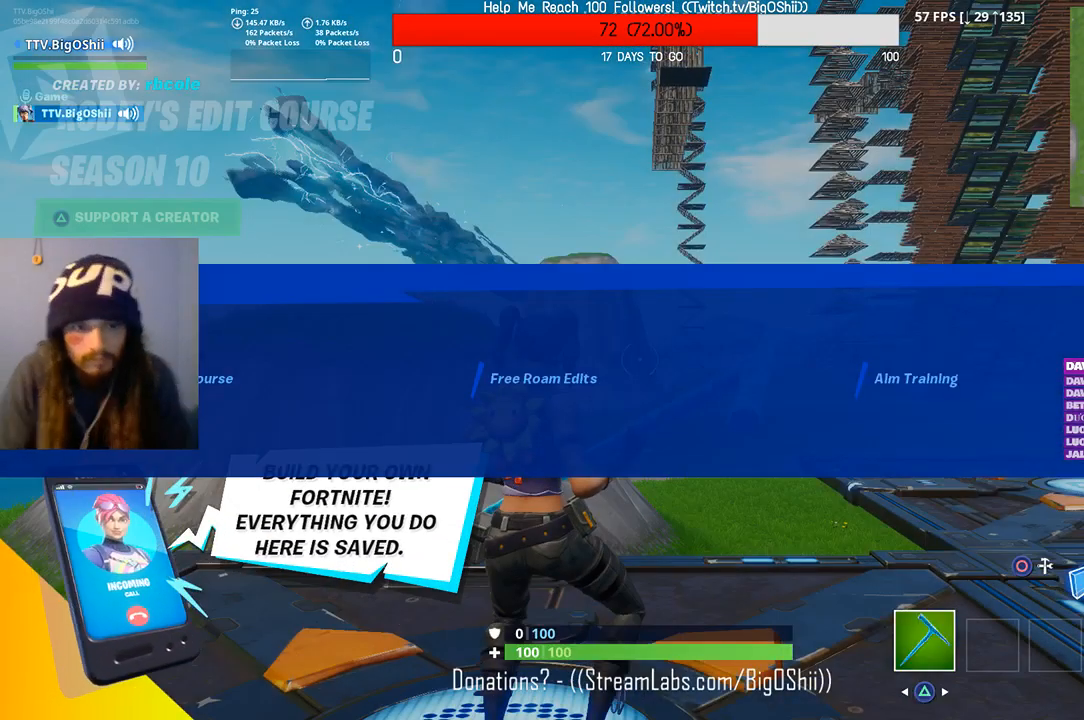
{"buttons": [], "left_stick": "center", "right_stick": "center", "events": []}
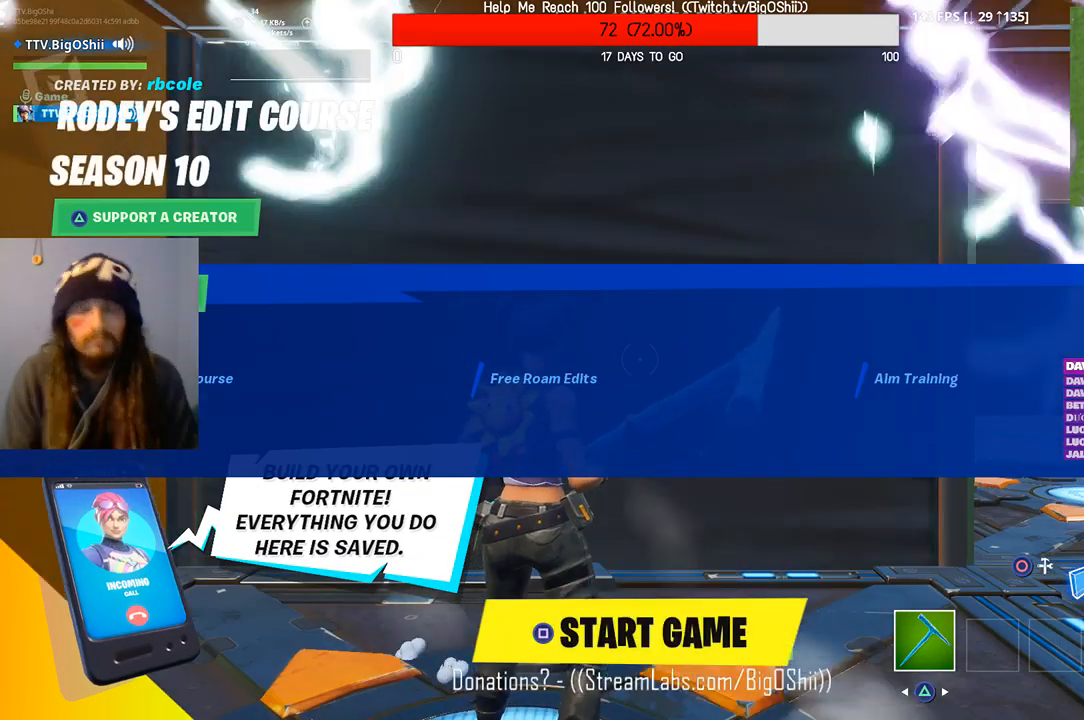
{"buttons": [], "left_stick": "center", "right_stick": "center", "events": []}
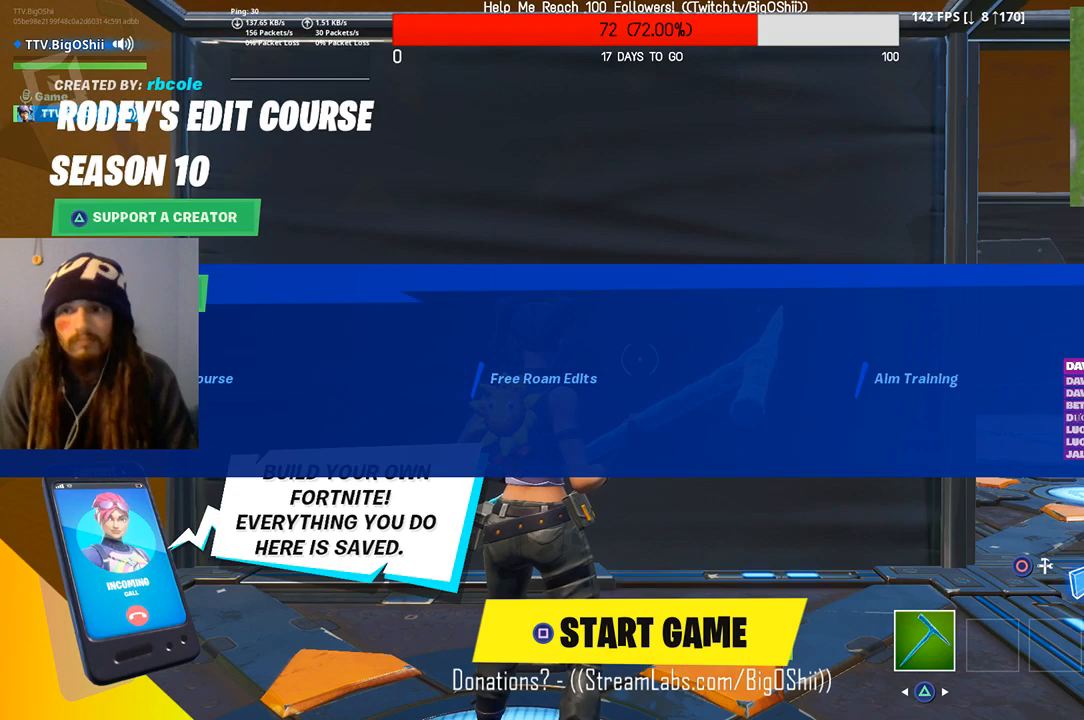
{"buttons": [], "left_stick": "center", "right_stick": "center", "events": []}
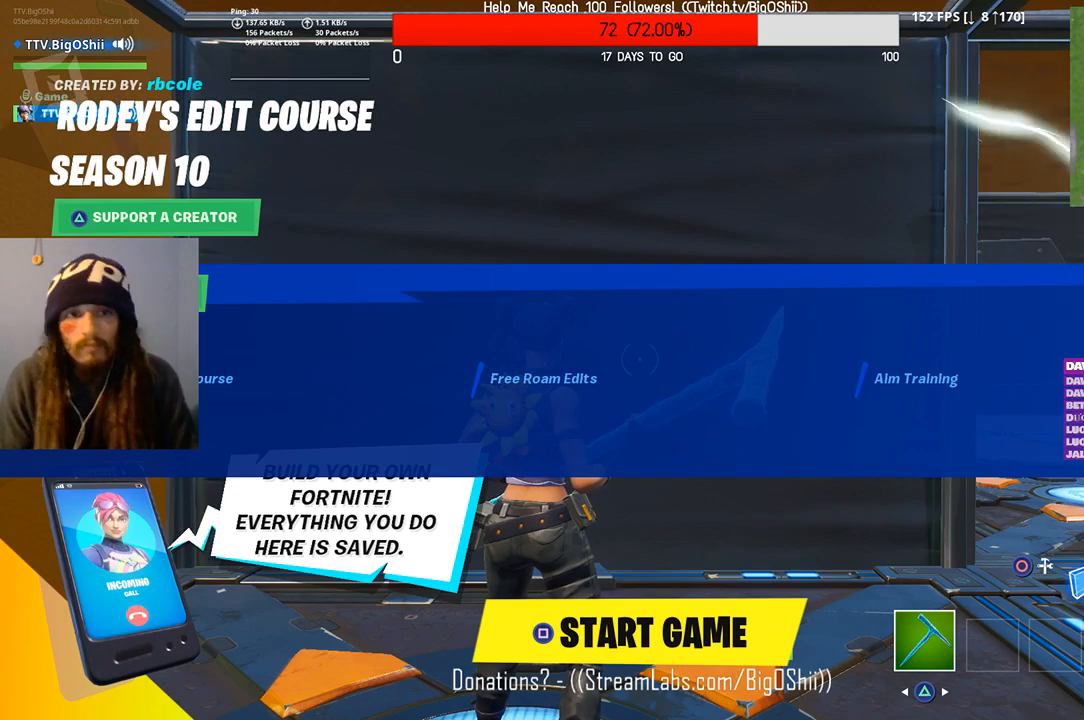
{"buttons": [], "left_stick": "center", "right_stick": "right", "events": [[467, "right_stick", "right"]]}
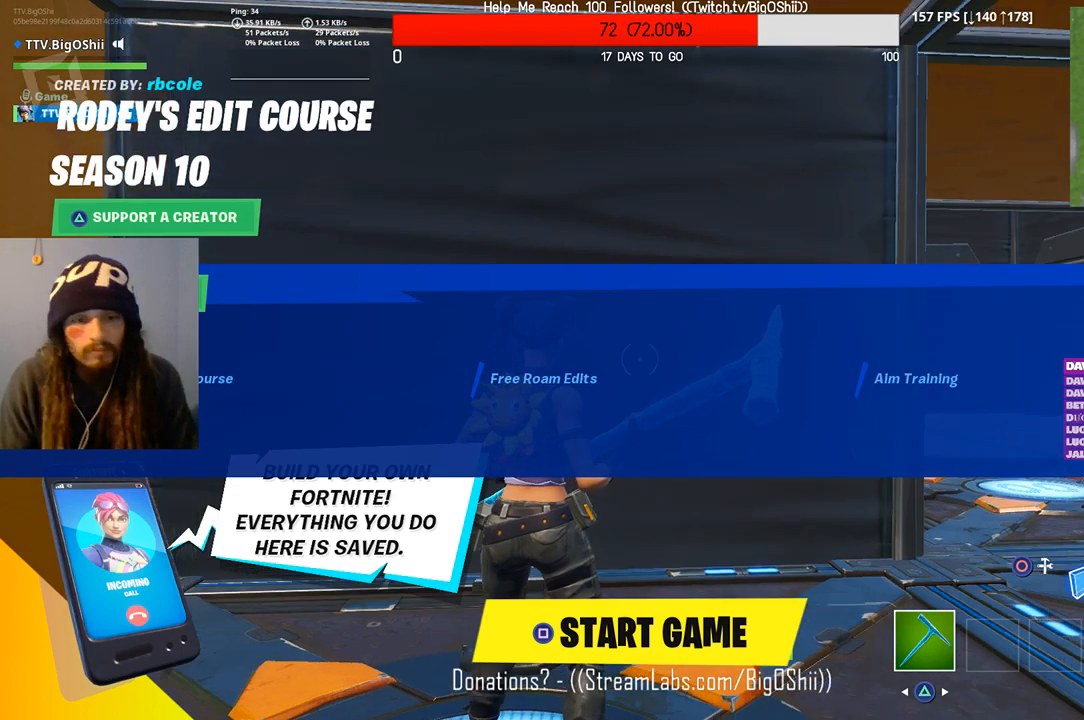
{"buttons": [], "left_stick": "center", "right_stick": "center", "events": [[200, "right_stick", "center"], [333, "SQUARE", "down"], [467, "SQUARE", "up"]]}
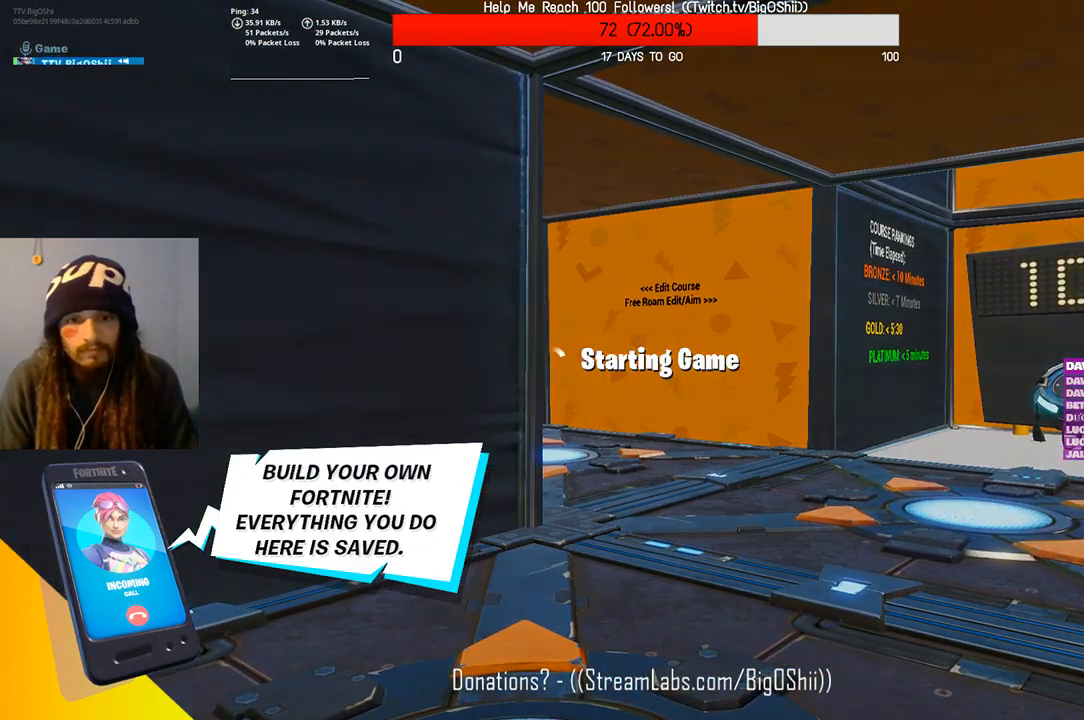
{"buttons": [], "left_stick": "up-right", "right_stick": "center", "events": [[100, "left_stick", "up-right"]]}
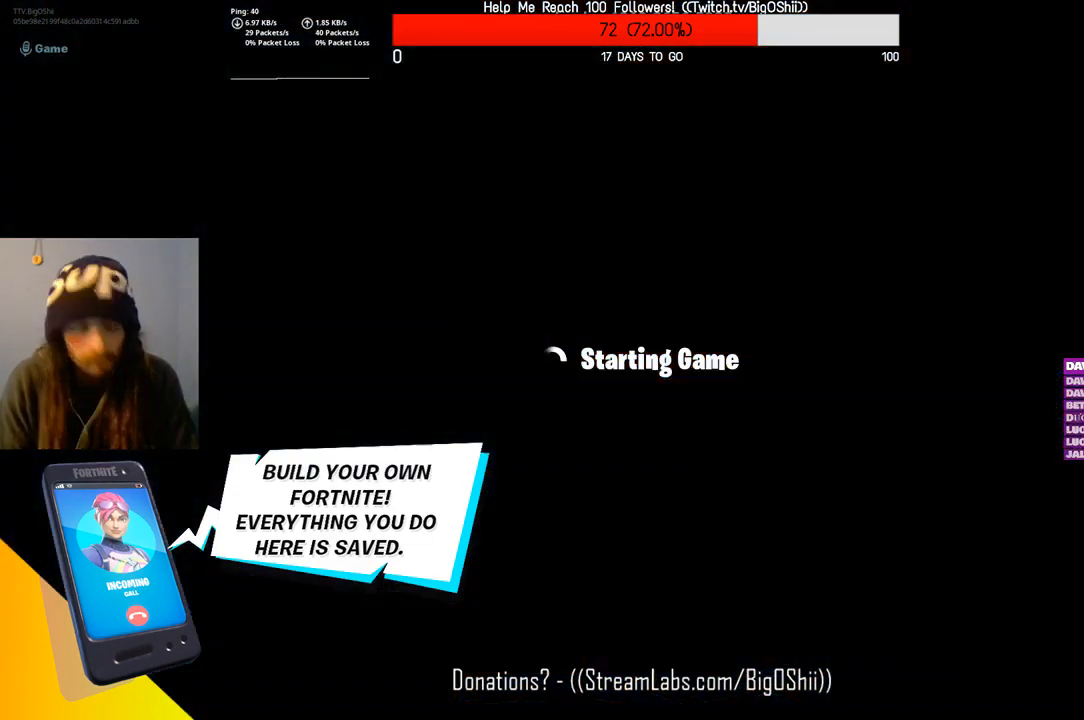
{"buttons": ["R1"], "left_stick": "up-right", "right_stick": "center", "events": [[100, "R1", "down"], [300, "R1", "up"], [433, "R1", "down"]]}
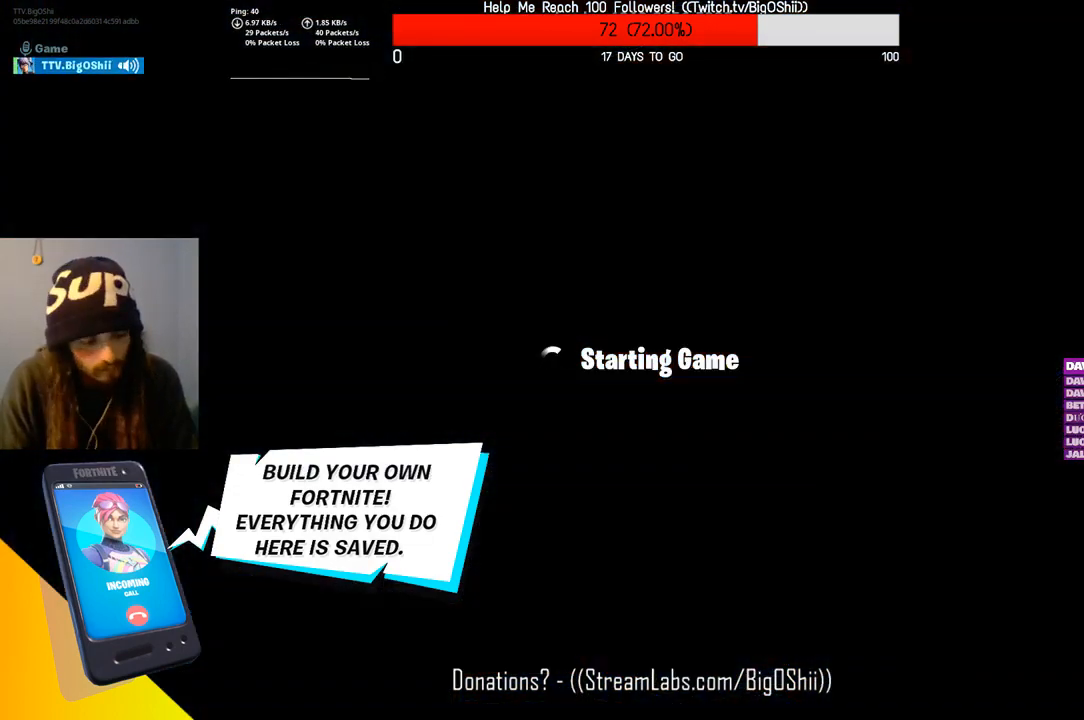
{"buttons": ["R1"], "left_stick": "center", "right_stick": "center", "events": [[67, "left_stick", "center"], [100, "R1", "up"], [200, "R1", "down"], [333, "R1", "up"], [433, "R1", "down"]]}
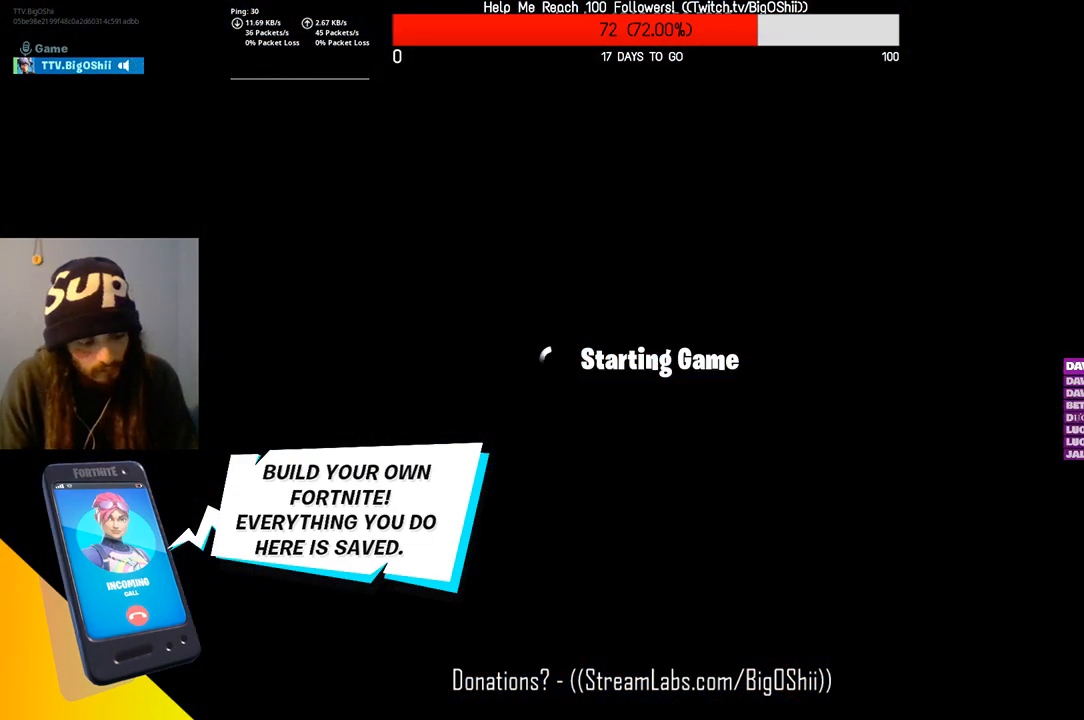
{"buttons": ["R1"], "left_stick": "center", "right_stick": "center", "events": [[67, "R1", "up"], [200, "R1", "down"], [300, "R1", "up"], [433, "R1", "down"]]}
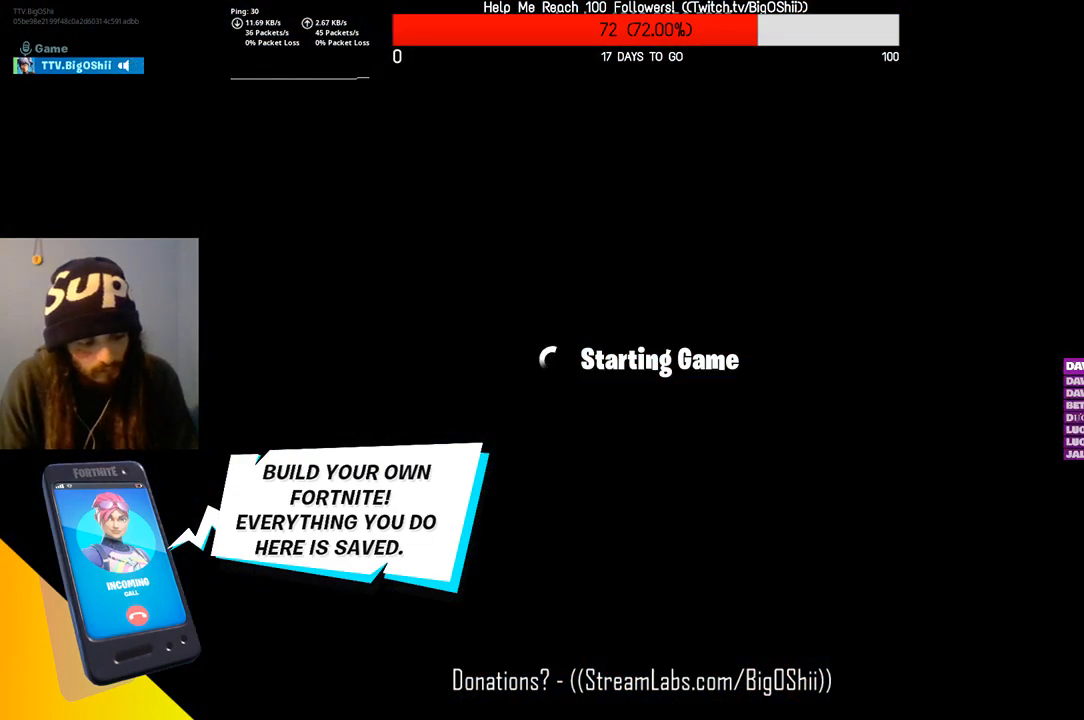
{"buttons": [], "left_stick": "center", "right_stick": "center", "events": [[67, "R1", "up"], [233, "R1", "down"], [433, "R1", "up"]]}
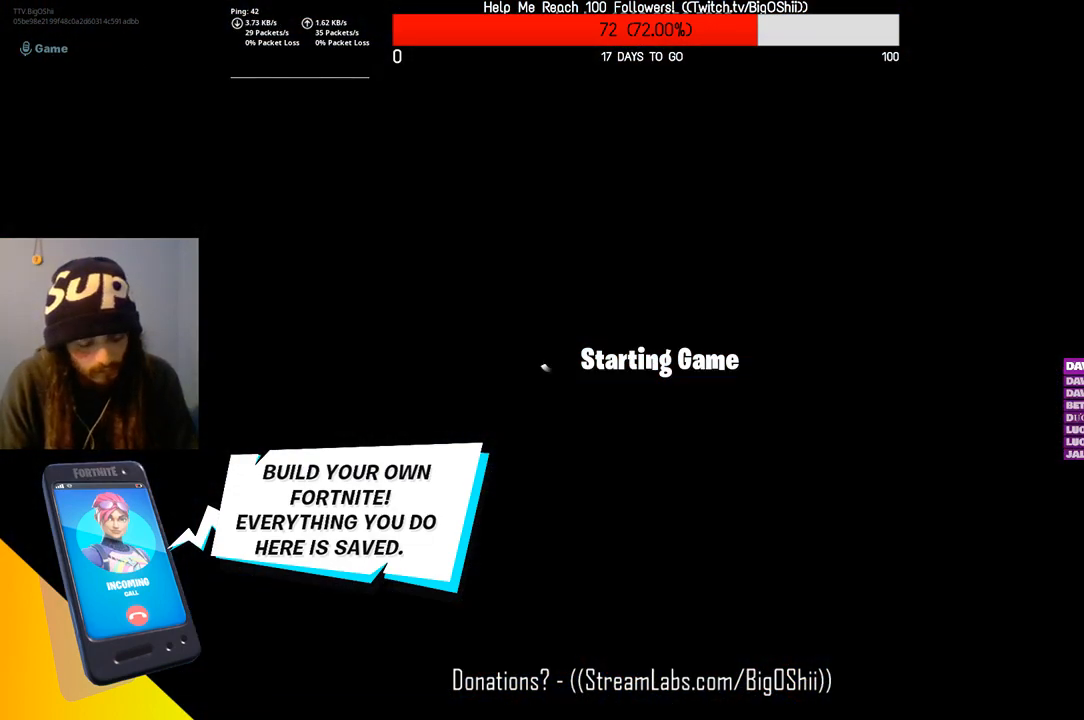
{"buttons": ["R1"], "left_stick": "center", "right_stick": "center", "events": [[100, "R1", "down"], [267, "R1", "up"], [467, "R1", "down"]]}
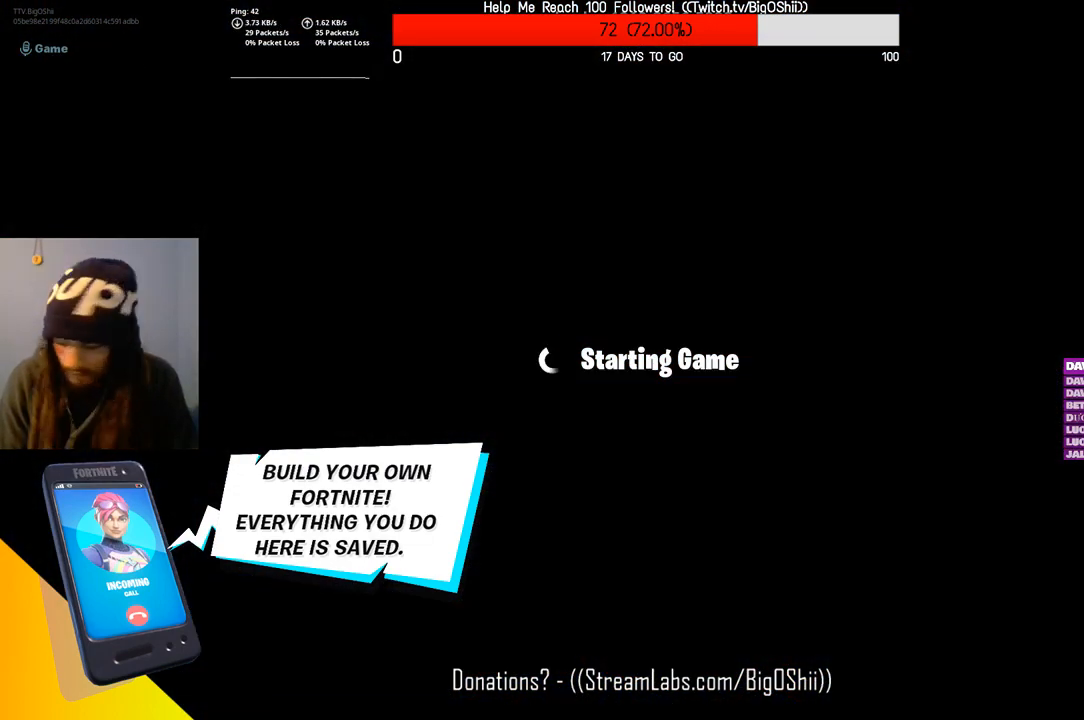
{"buttons": [], "left_stick": "center", "right_stick": "center", "events": [[167, "R1", "up"], [333, "R1", "down"], [500, "R1", "up"]]}